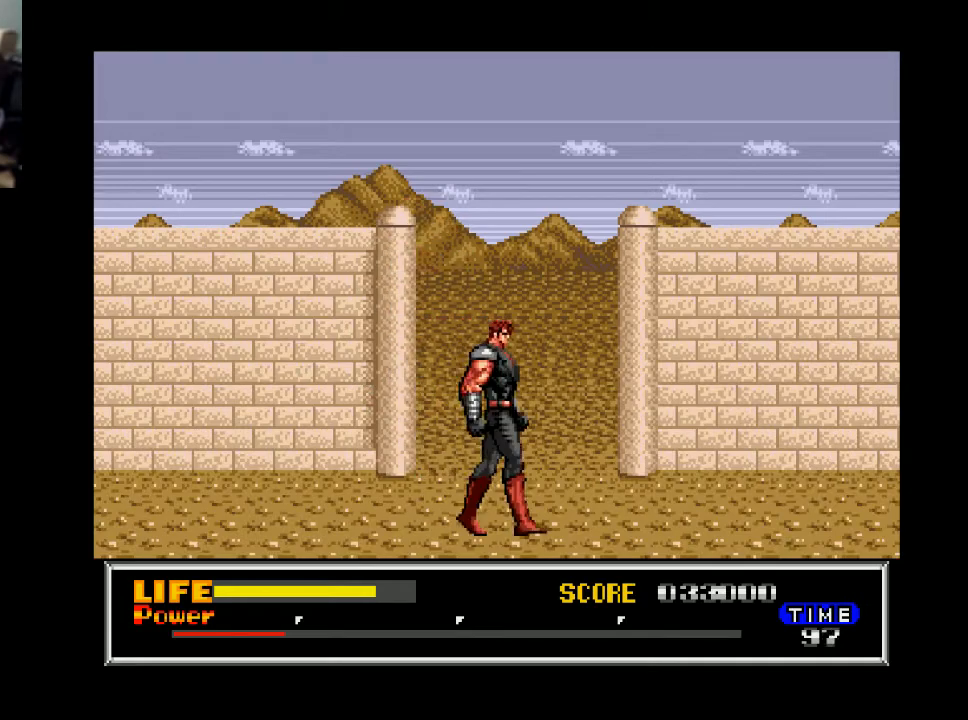
Gameplay with a controller (Xbox layout); each line is a JSON object with the inputs held at the frame after it. "events" lists button and stick changes between this image and that frame as [ms after this image, input, new state], when the widget could be followed in between. Not read: left_stick.
{"buttons": ["DPAD_RIGHT"], "right_stick": "center", "events": []}
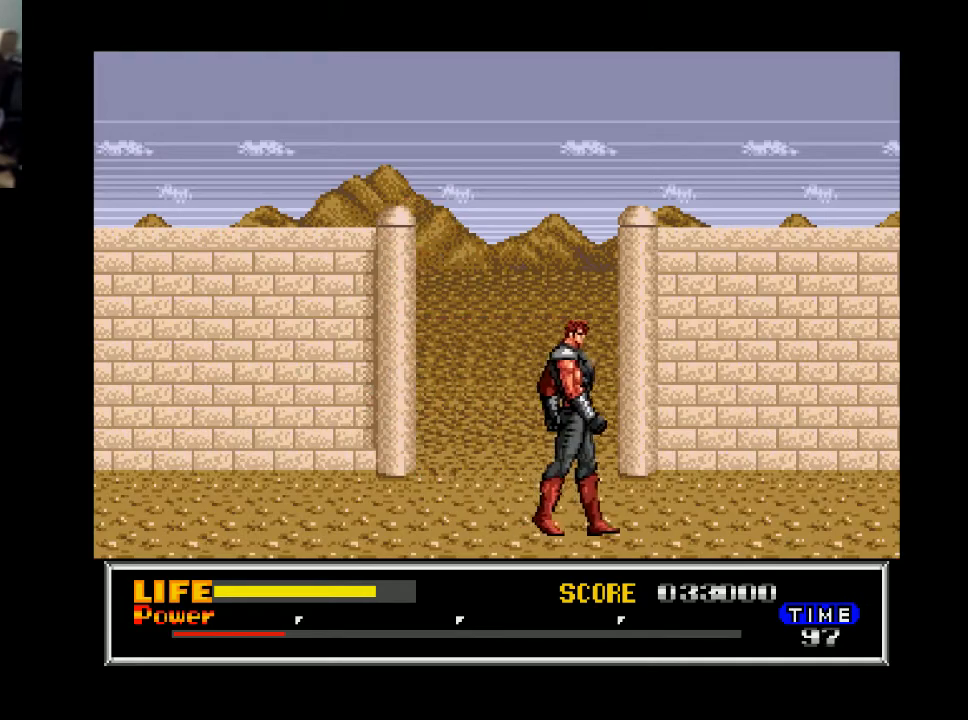
{"buttons": ["DPAD_RIGHT"], "right_stick": "center", "events": []}
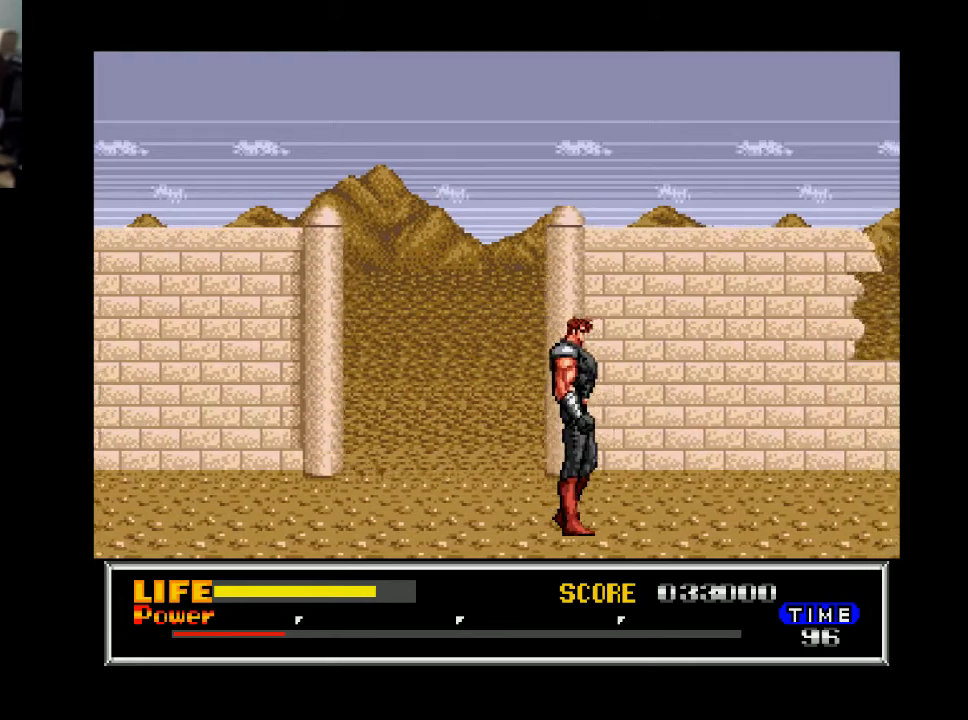
{"buttons": ["DPAD_RIGHT"], "right_stick": "center", "events": []}
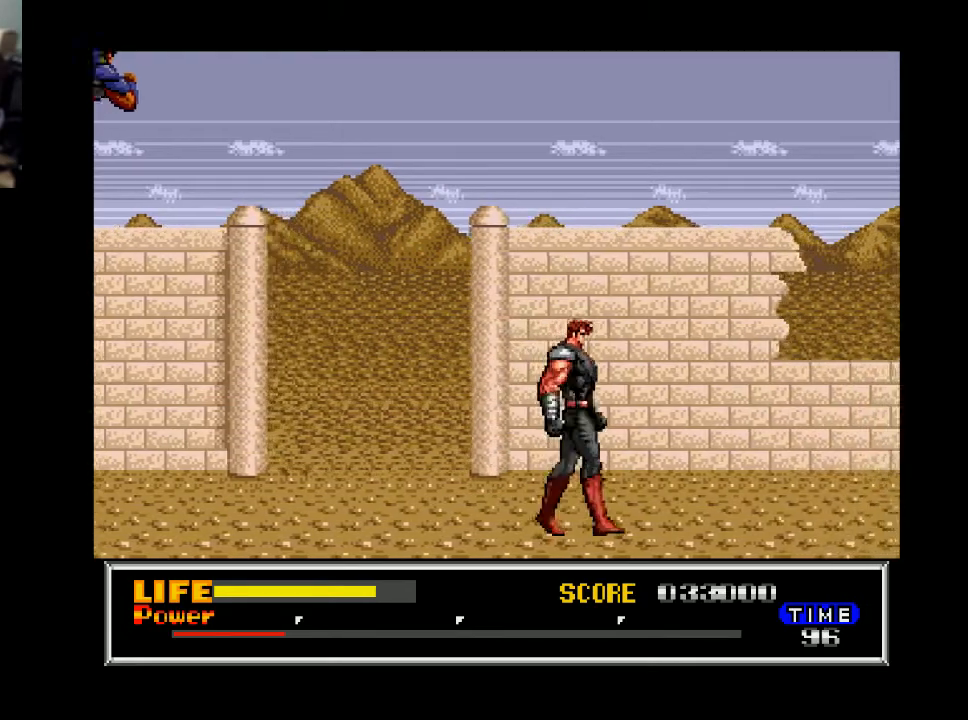
{"buttons": ["DPAD_RIGHT"], "right_stick": "center", "events": []}
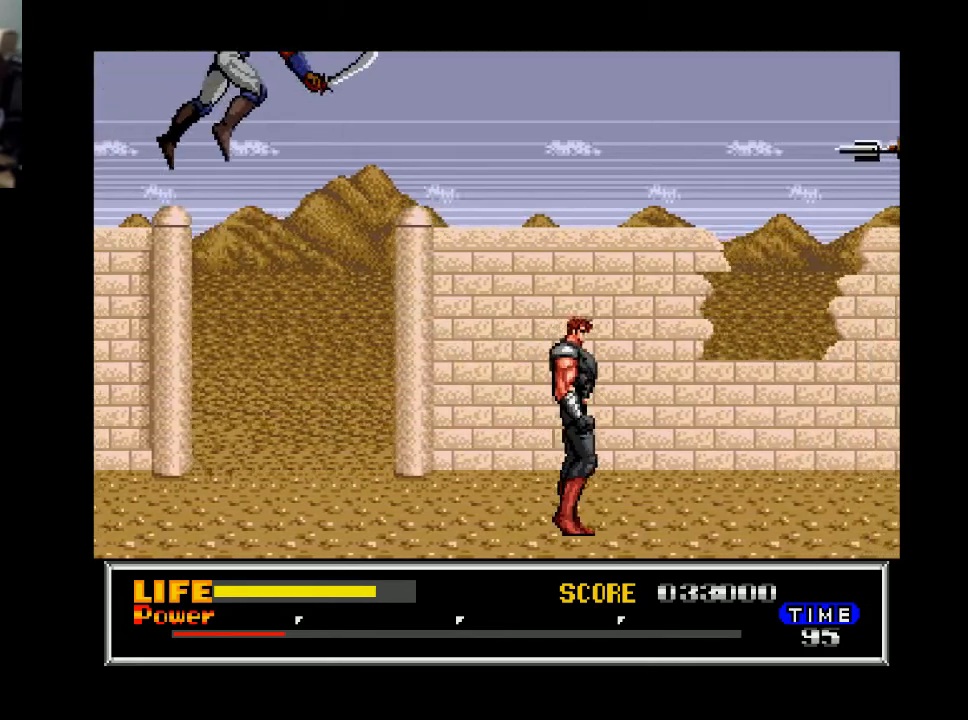
{"buttons": [], "right_stick": "center", "events": [[100, "DPAD_RIGHT", "up"], [167, "DPAD_LEFT", "down"], [267, "X", "down"], [300, "DPAD_LEFT", "up"], [333, "X", "up"]]}
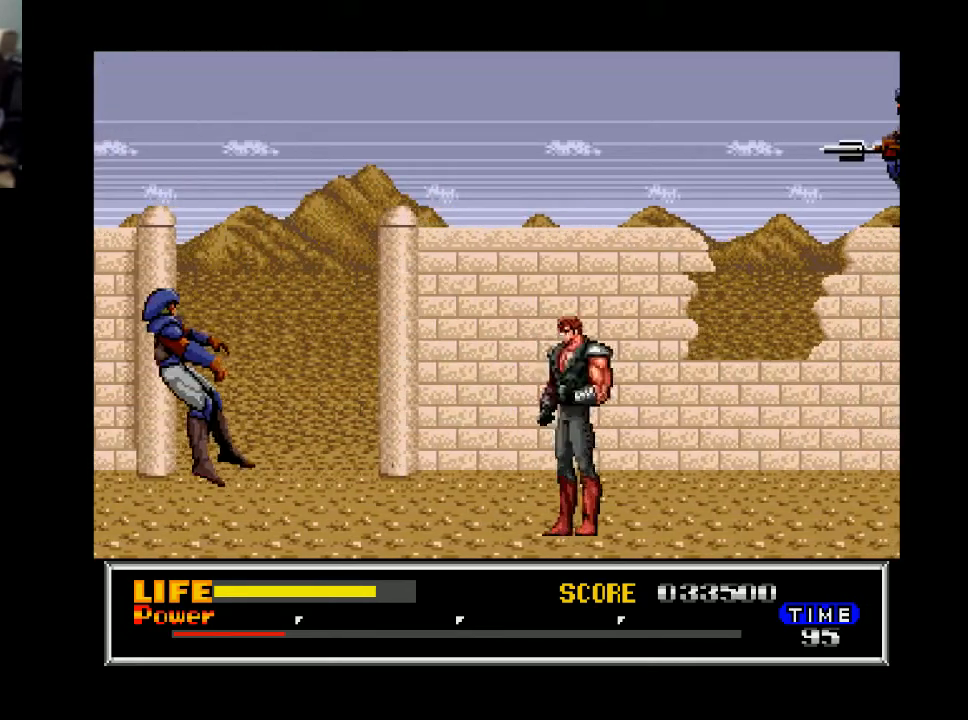
{"buttons": ["DPAD_RIGHT"], "right_stick": "center", "events": [[33, "DPAD_RIGHT", "down"]]}
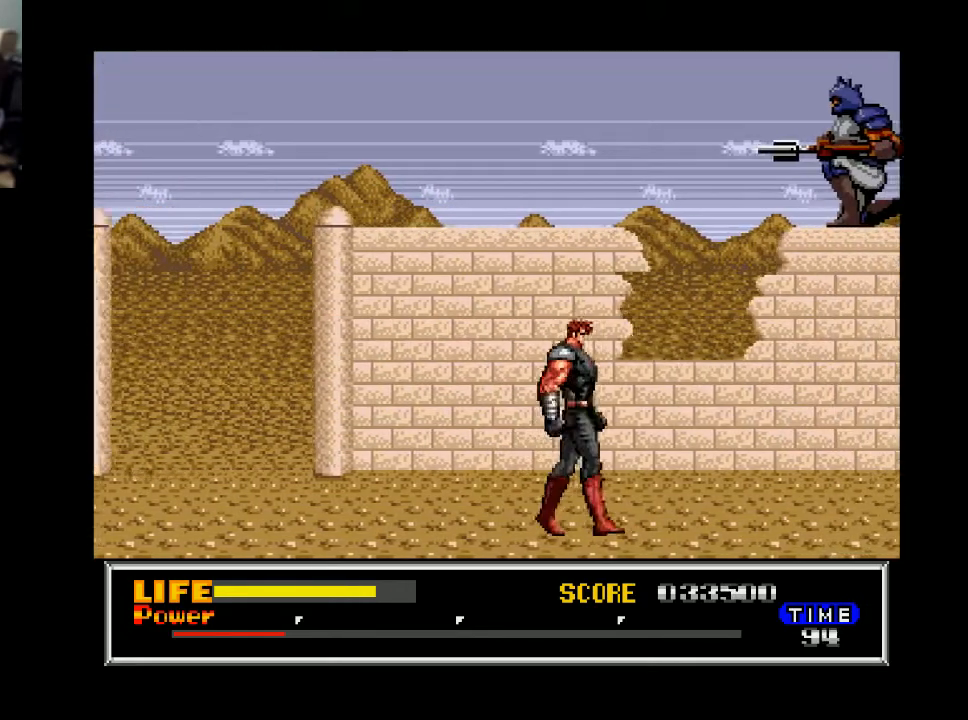
{"buttons": ["DPAD_RIGHT"], "right_stick": "center", "events": []}
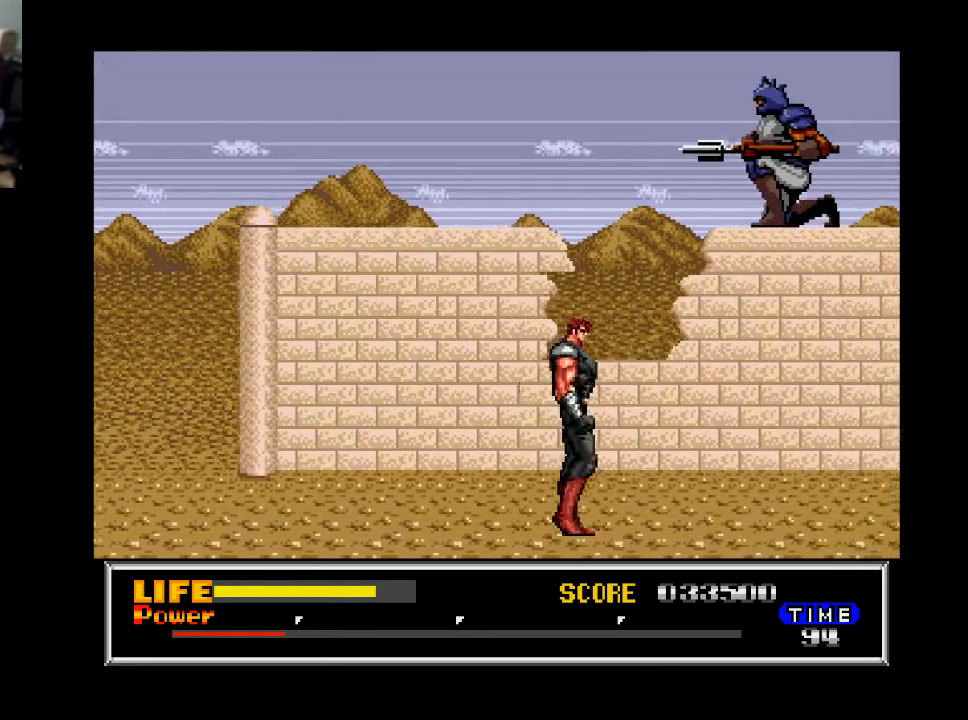
{"buttons": ["DPAD_RIGHT"], "right_stick": "center", "events": [[200, "B", "down"], [267, "B", "up"], [433, "X", "down"], [500, "X", "up"]]}
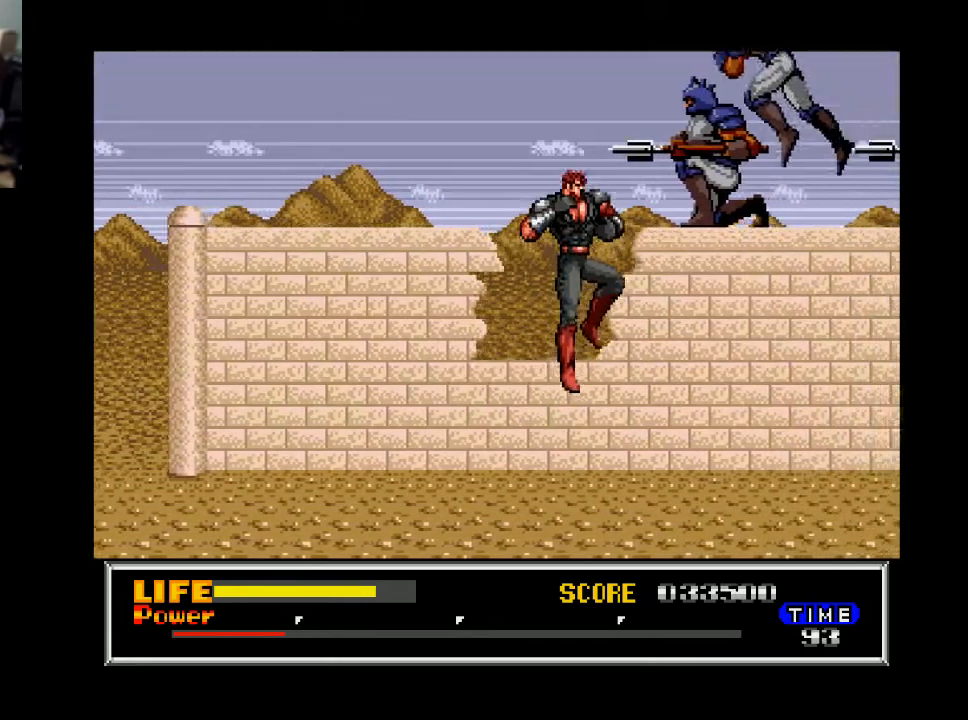
{"buttons": ["DPAD_LEFT"], "right_stick": "center", "events": [[133, "X", "down"], [200, "X", "up"], [333, "DPAD_RIGHT", "up"], [500, "DPAD_LEFT", "down"]]}
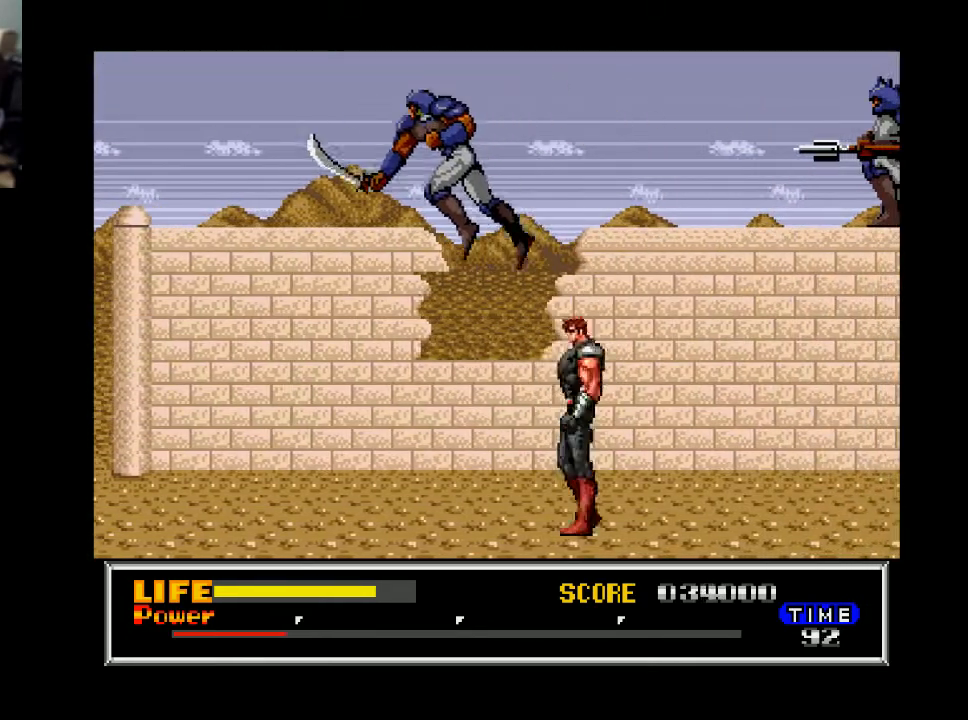
{"buttons": ["X", "DPAD_DOWN"], "right_stick": "center", "events": [[100, "DPAD_LEFT", "up"], [300, "DPAD_DOWN", "down"], [300, "X", "down"], [400, "X", "up"], [500, "X", "down"]]}
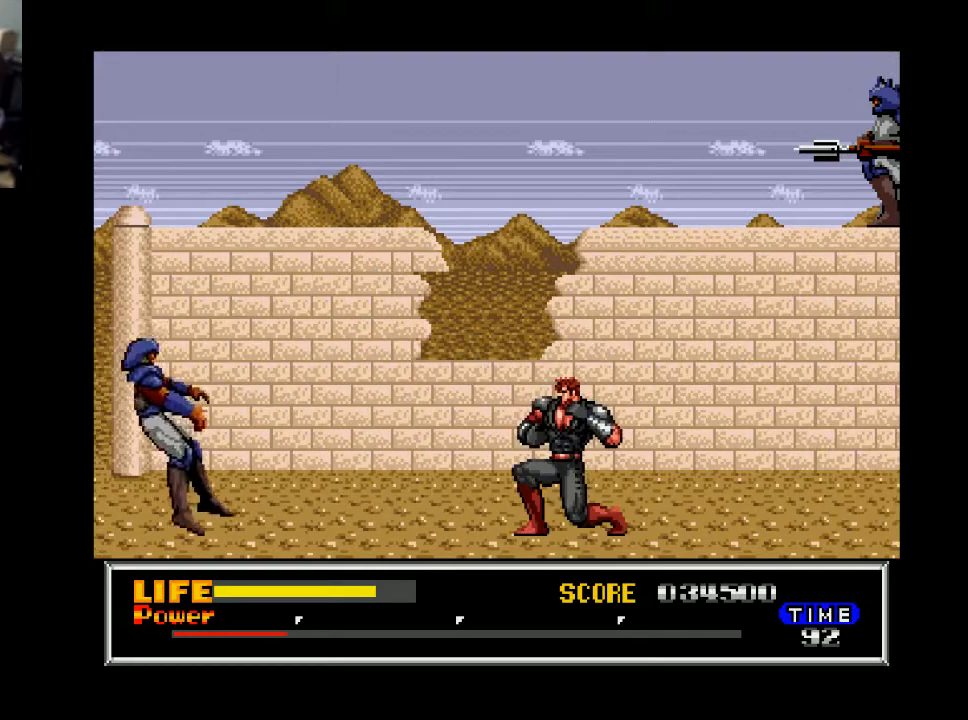
{"buttons": ["DPAD_RIGHT"], "right_stick": "center", "events": [[100, "X", "up"], [200, "DPAD_DOWN", "up"], [300, "DPAD_RIGHT", "down"]]}
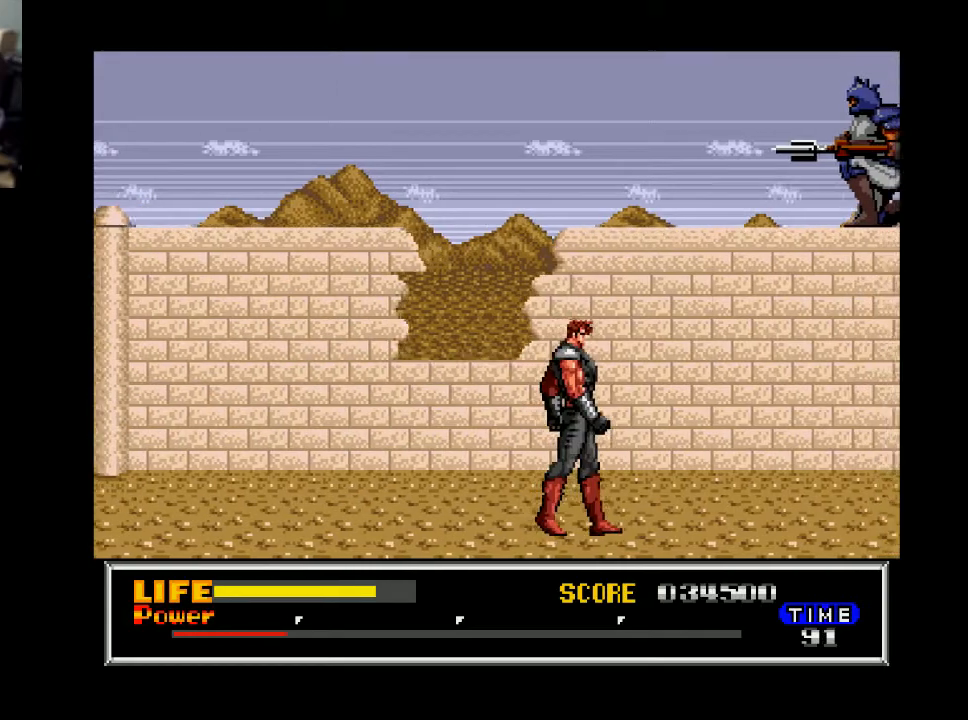
{"buttons": ["DPAD_RIGHT"], "right_stick": "center", "events": []}
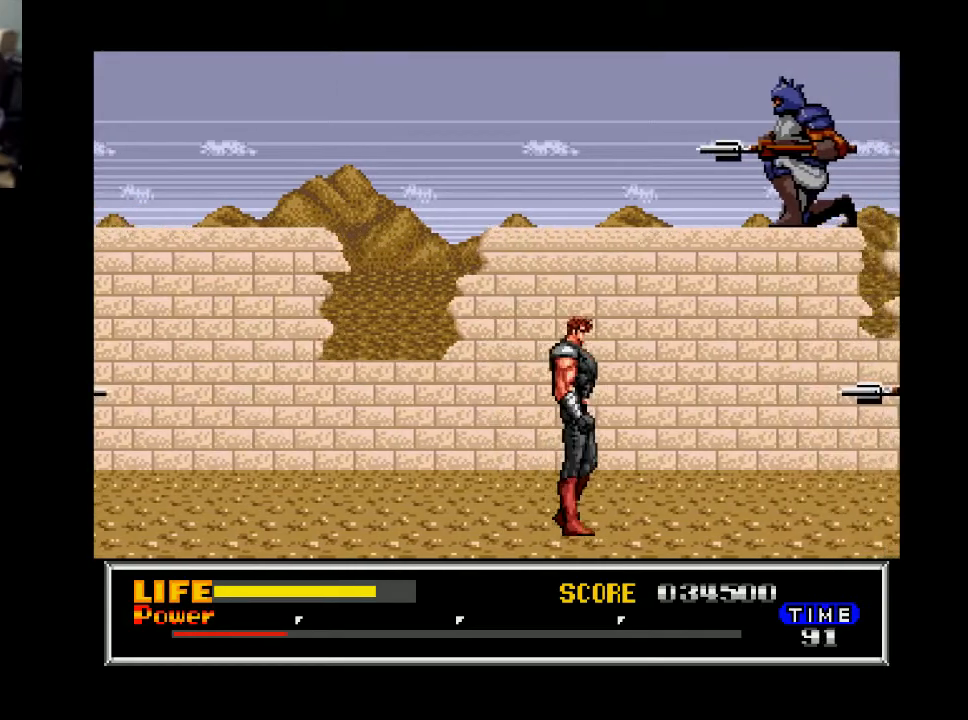
{"buttons": ["DPAD_RIGHT"], "right_stick": "center", "events": [[267, "B", "down"], [300, "B", "up"]]}
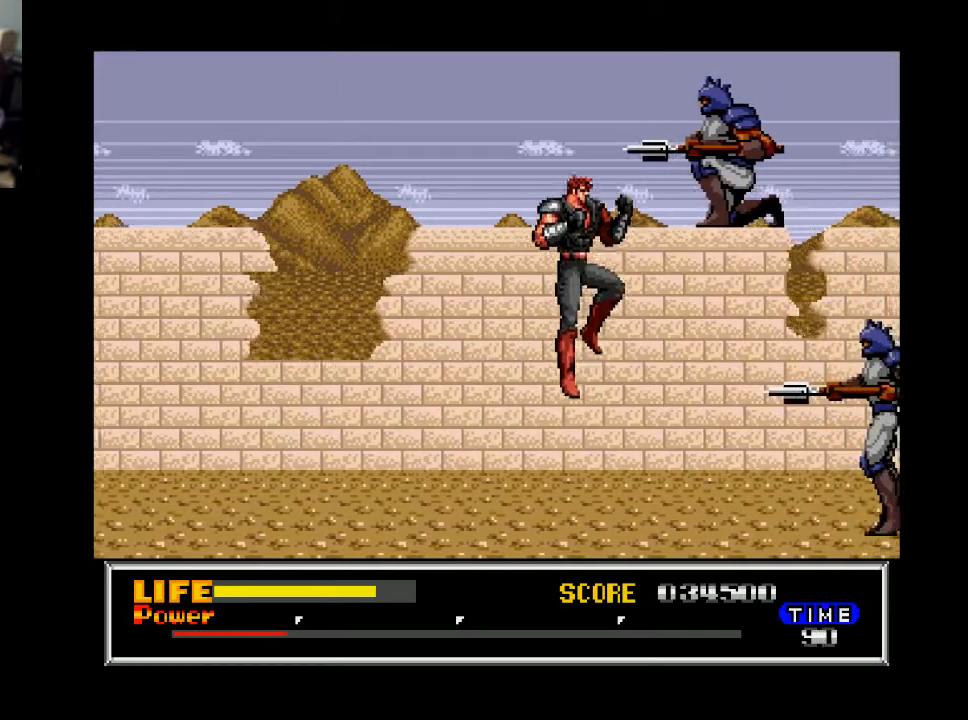
{"buttons": ["DPAD_RIGHT"], "right_stick": "center", "events": [[67, "X", "down"], [167, "X", "up"]]}
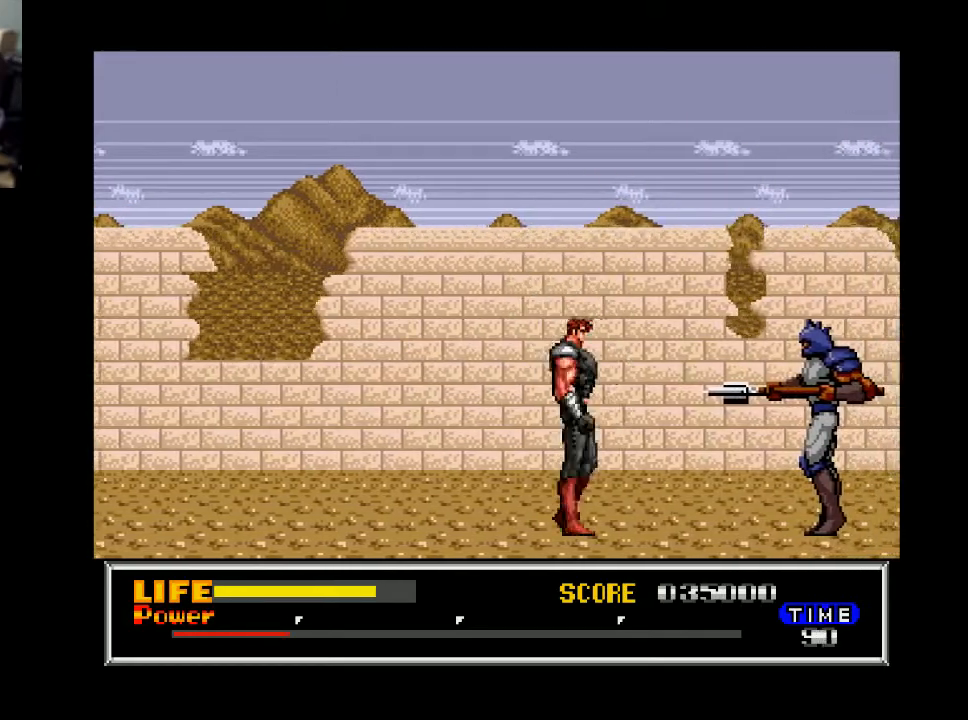
{"buttons": ["DPAD_RIGHT"], "right_stick": "center", "events": []}
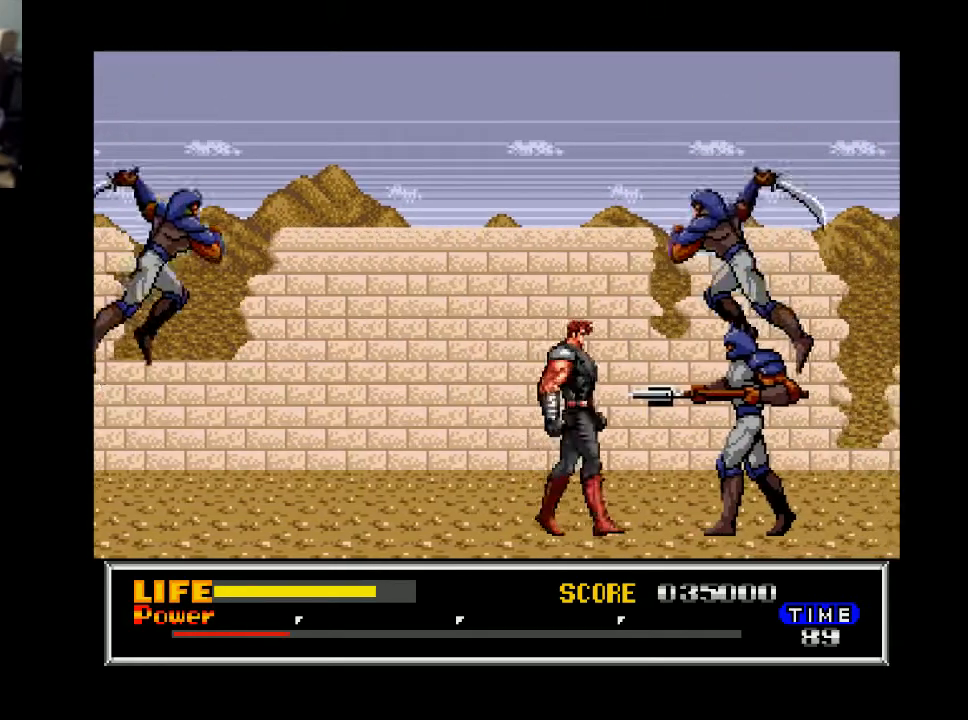
{"buttons": ["DPAD_DOWN"], "right_stick": "center", "events": [[33, "DPAD_DOWN", "down"], [33, "DPAD_RIGHT", "up"], [67, "X", "down"], [167, "X", "up"], [233, "X", "down"], [333, "X", "up"], [433, "X", "down"], [467, "X", "up"]]}
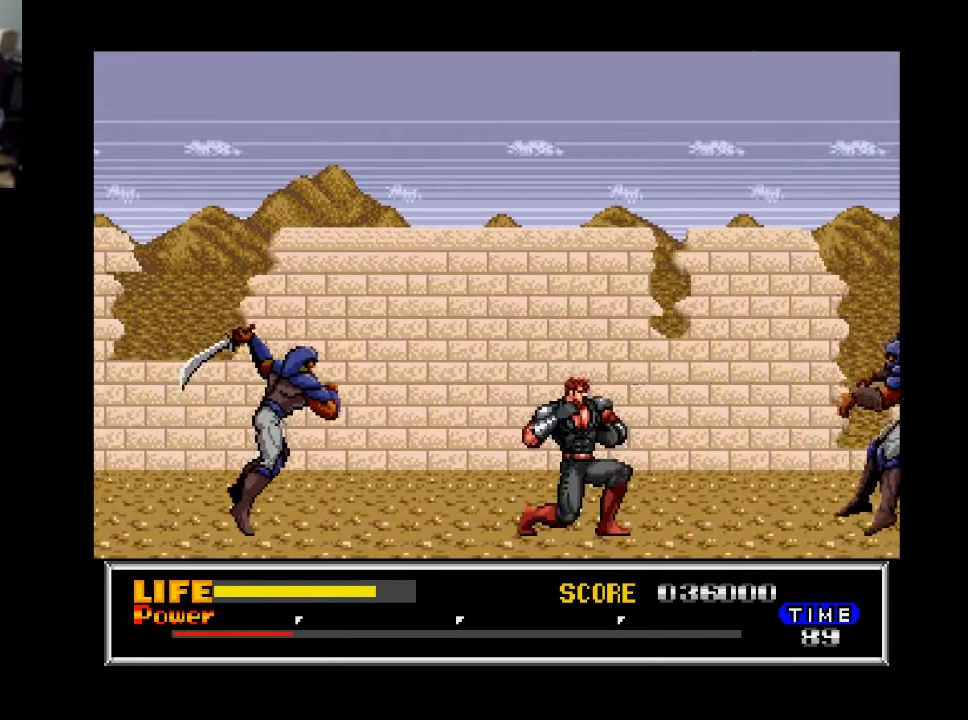
{"buttons": [], "right_stick": "center", "events": [[33, "X", "down"], [133, "X", "up"], [233, "DPAD_DOWN", "up"], [233, "DPAD_LEFT", "down"], [367, "X", "down"], [433, "DPAD_LEFT", "up"], [467, "X", "up"]]}
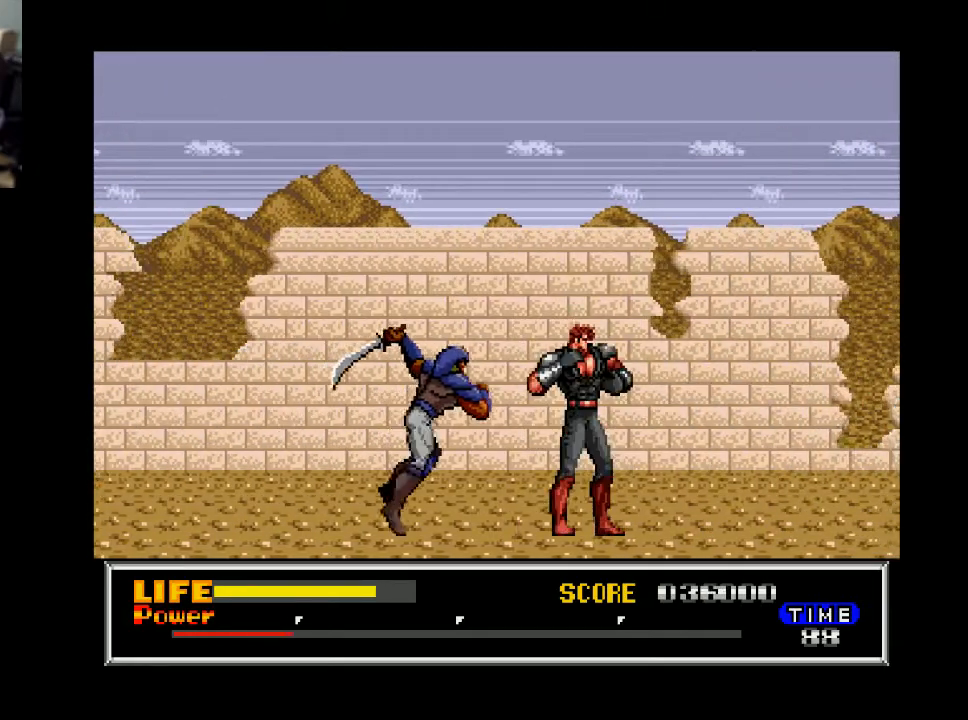
{"buttons": ["X", "DPAD_LEFT"], "right_stick": "center", "events": [[233, "X", "down"], [333, "X", "up"], [367, "DPAD_LEFT", "down"], [467, "X", "down"]]}
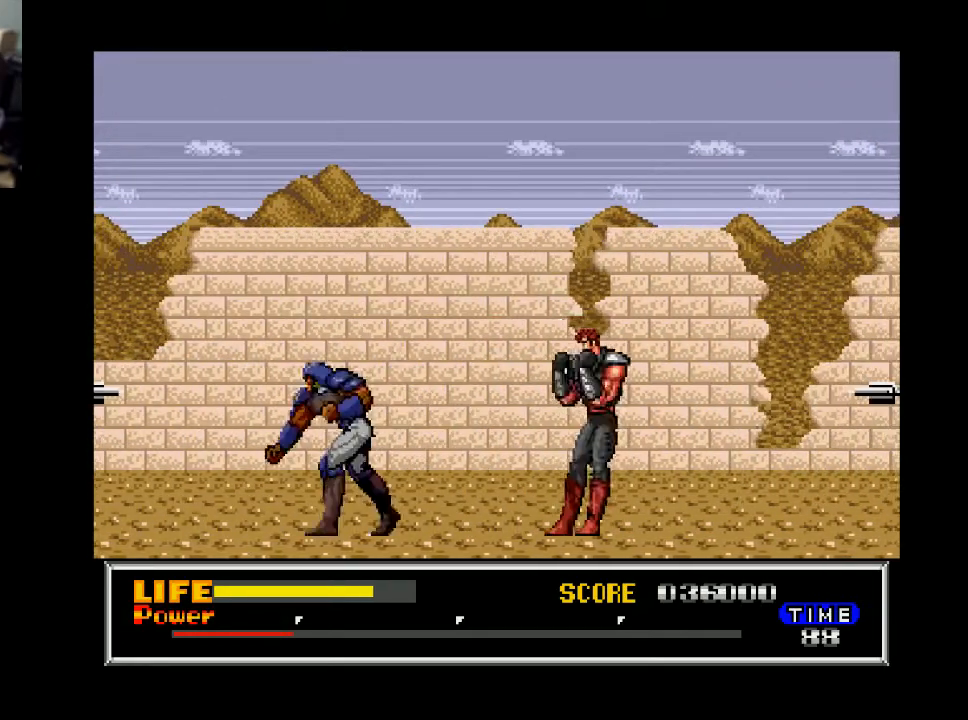
{"buttons": ["DPAD_RIGHT"], "right_stick": "center", "events": [[33, "DPAD_LEFT", "up"], [67, "X", "up"], [167, "DPAD_LEFT", "down"], [400, "DPAD_LEFT", "up"], [500, "DPAD_RIGHT", "down"]]}
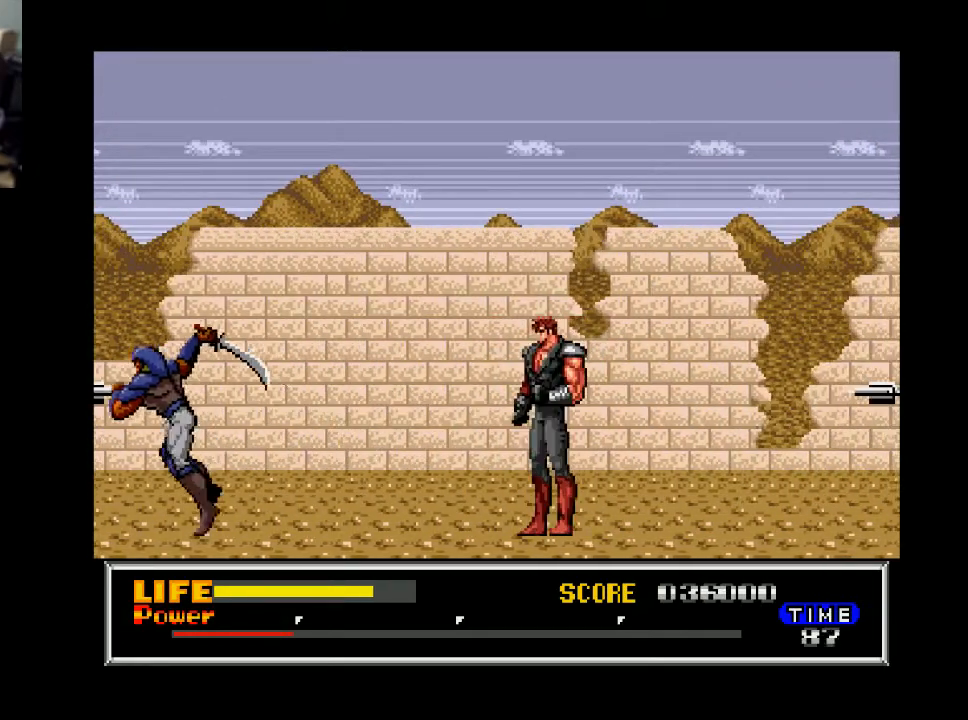
{"buttons": ["DPAD_RIGHT"], "right_stick": "center", "events": []}
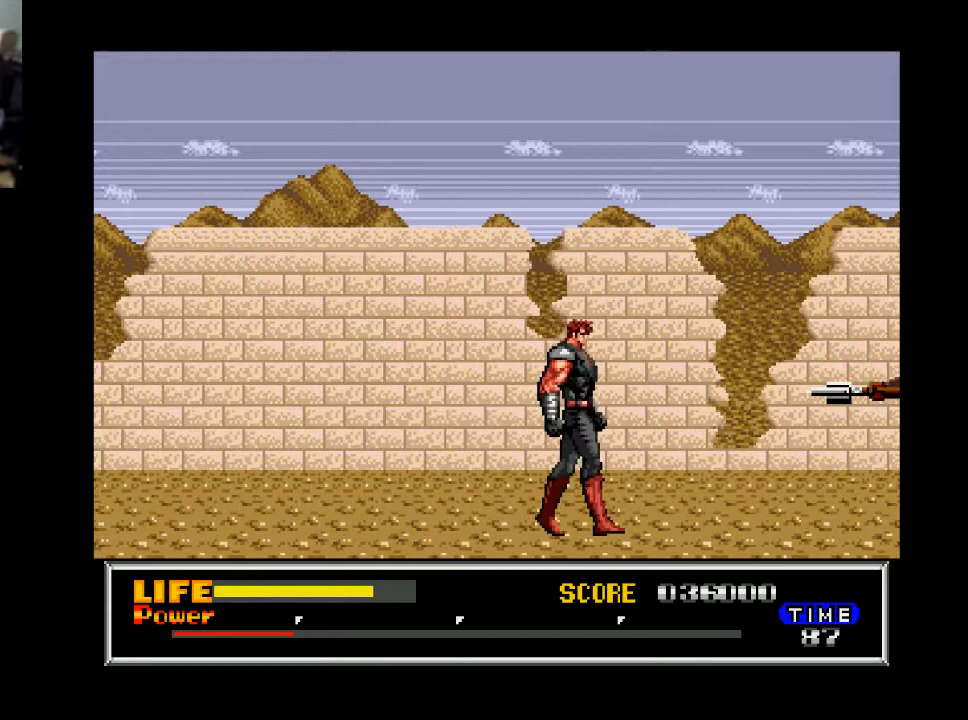
{"buttons": ["DPAD_RIGHT"], "right_stick": "center", "events": []}
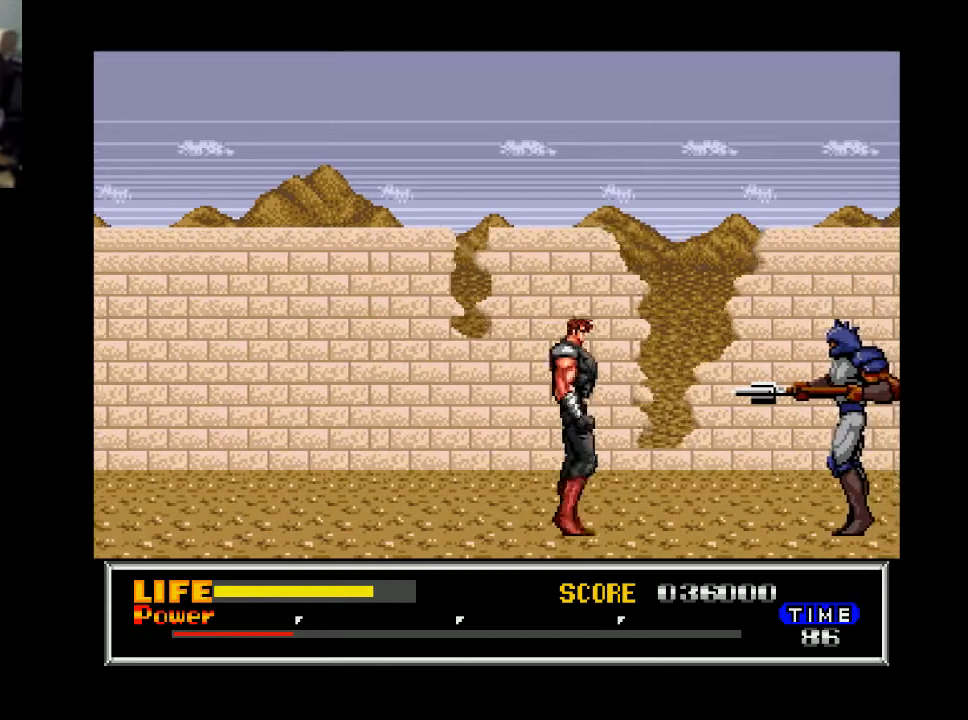
{"buttons": [], "right_stick": "center", "events": [[500, "DPAD_RIGHT", "up"]]}
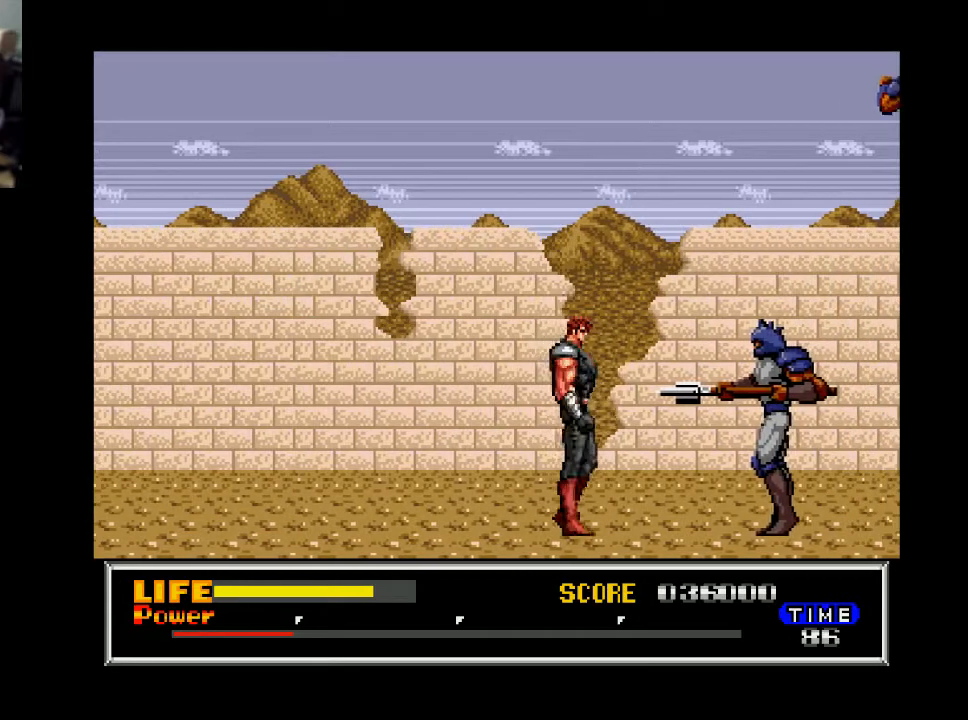
{"buttons": [], "right_stick": "center", "events": []}
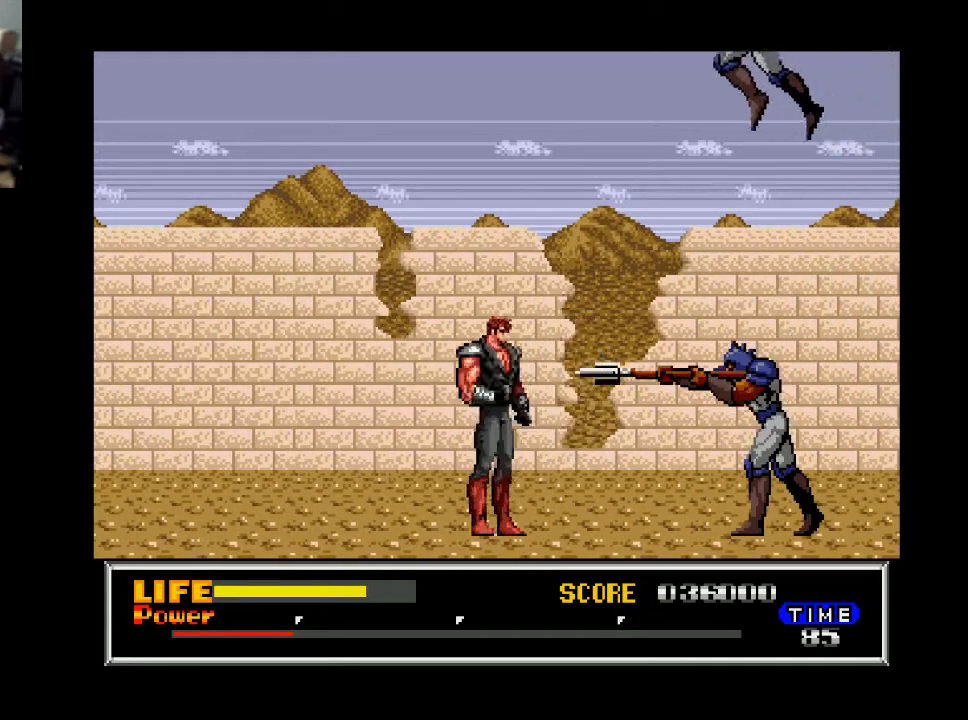
{"buttons": ["X", "DPAD_DOWN", "DPAD_RIGHT"], "right_stick": "center", "events": [[200, "DPAD_RIGHT", "down"], [500, "DPAD_DOWN", "down"], [500, "X", "down"]]}
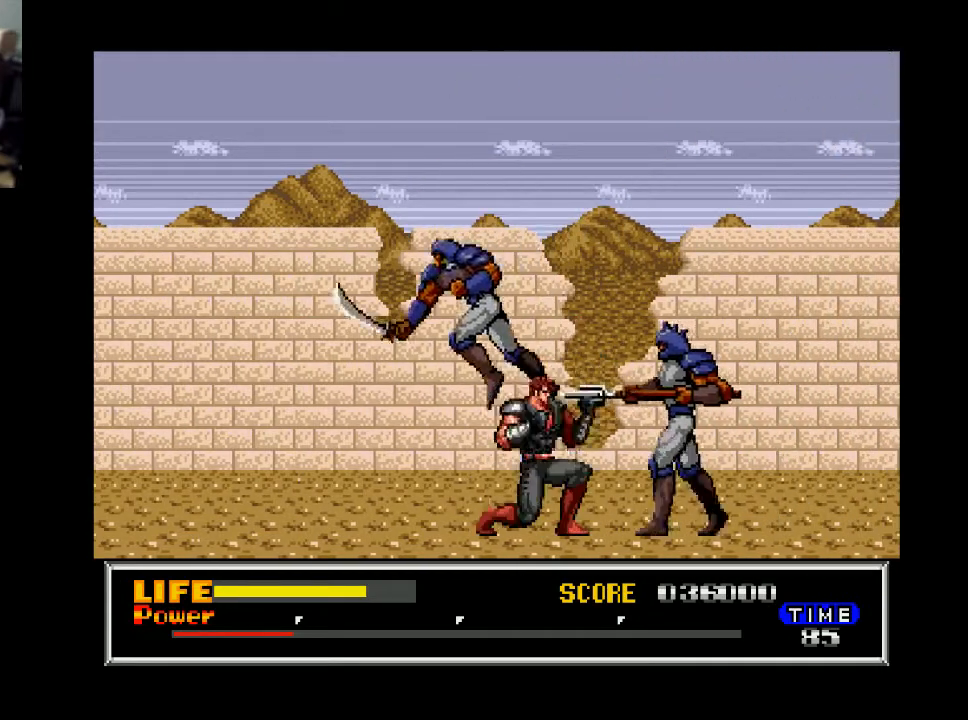
{"buttons": ["DPAD_LEFT"], "right_stick": "center", "events": [[33, "DPAD_RIGHT", "up"], [67, "X", "up"], [267, "DPAD_DOWN", "up"], [267, "DPAD_LEFT", "down"], [367, "X", "down"], [400, "X", "up"]]}
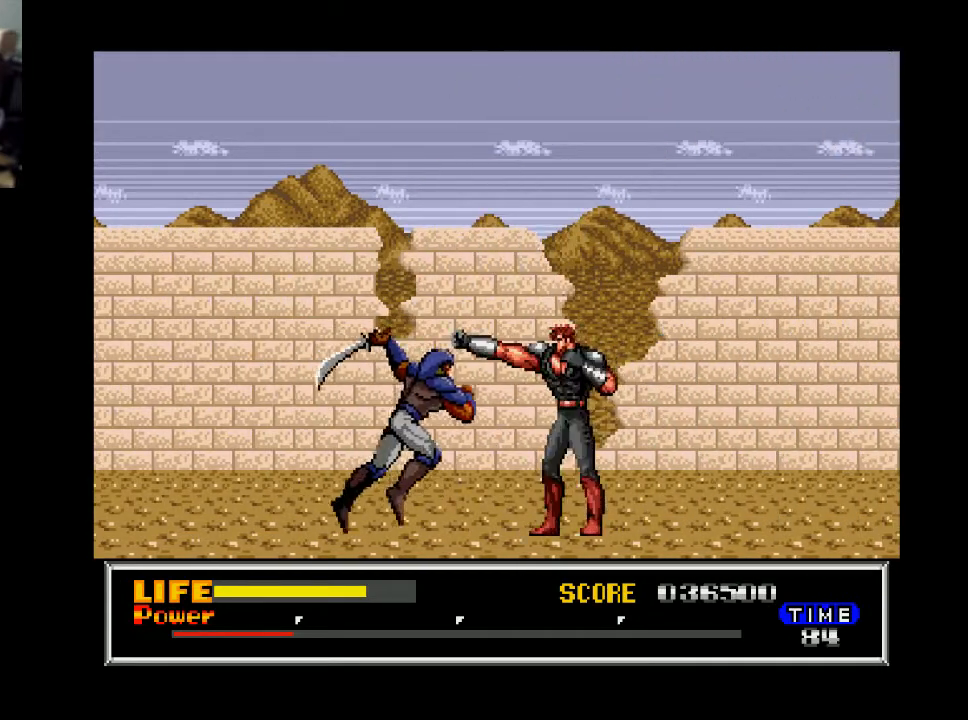
{"buttons": [], "right_stick": "center", "events": [[67, "DPAD_LEFT", "up"], [100, "X", "down"], [200, "X", "up"], [300, "X", "down"], [367, "X", "up"]]}
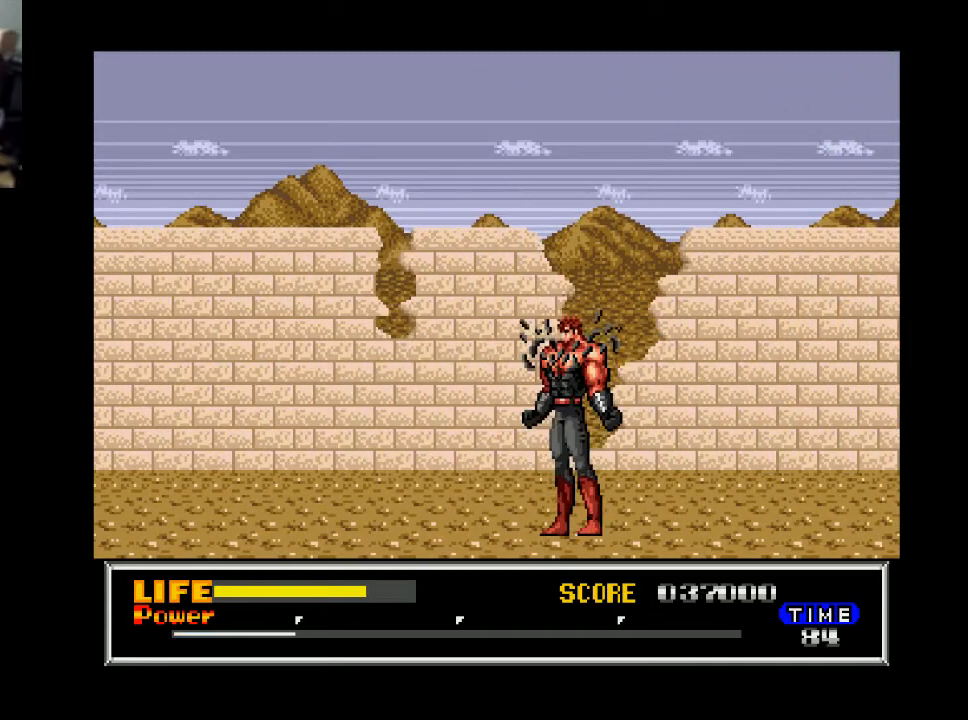
{"buttons": ["DPAD_RIGHT"], "right_stick": "center", "events": [[67, "DPAD_RIGHT", "down"]]}
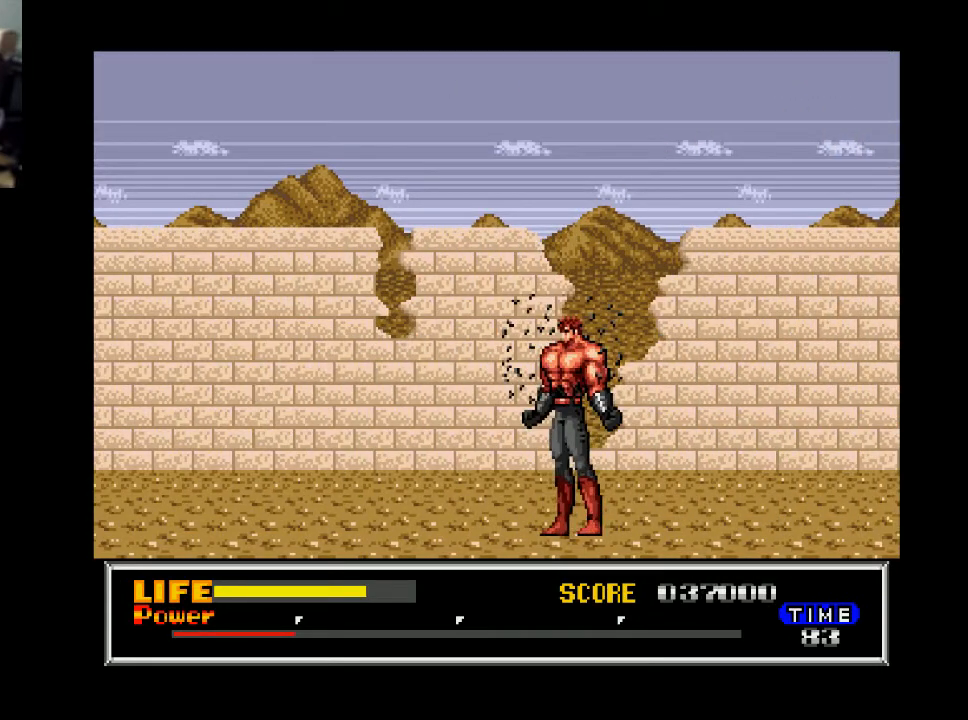
{"buttons": ["DPAD_RIGHT"], "right_stick": "center", "events": [[67, "DPAD_RIGHT", "up"], [167, "DPAD_RIGHT", "down"]]}
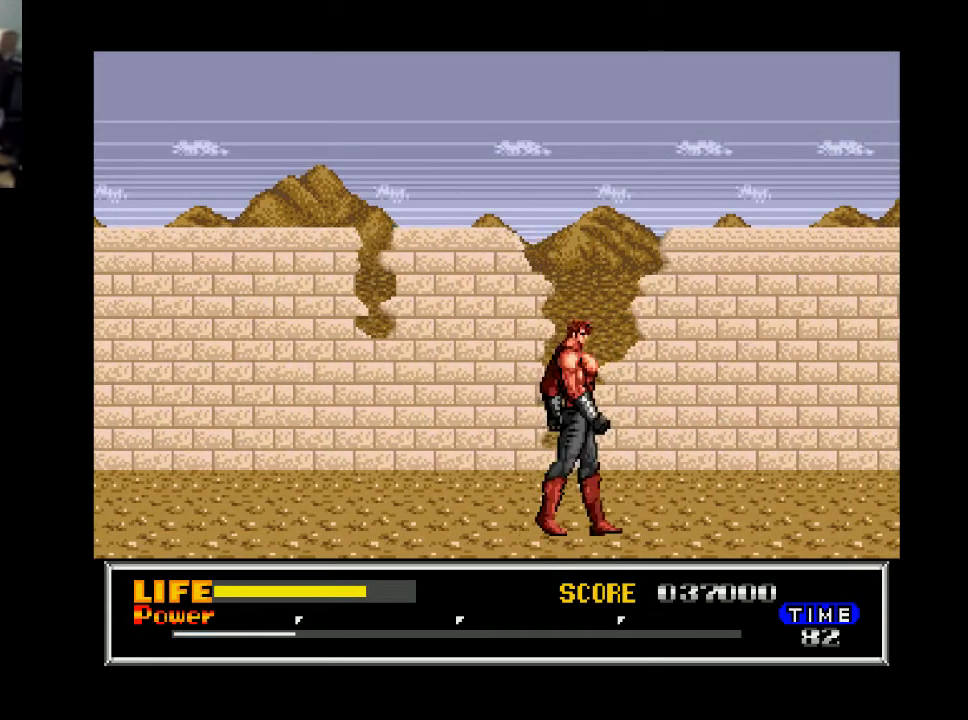
{"buttons": ["DPAD_RIGHT"], "right_stick": "center", "events": []}
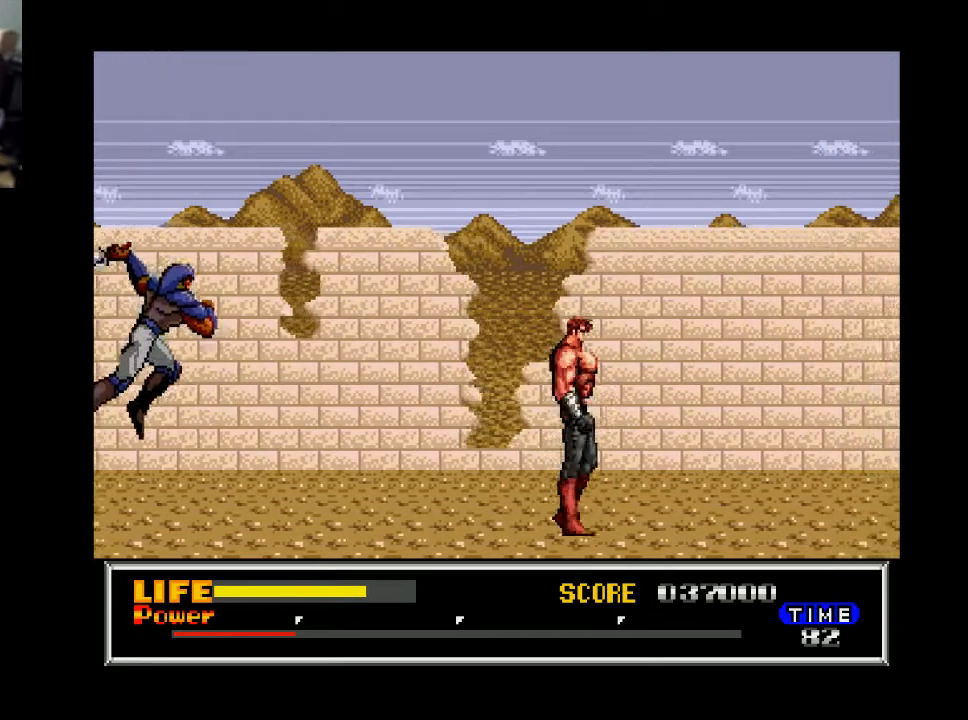
{"buttons": ["DPAD_LEFT"], "right_stick": "center", "events": [[233, "DPAD_RIGHT", "up"], [267, "DPAD_LEFT", "down"]]}